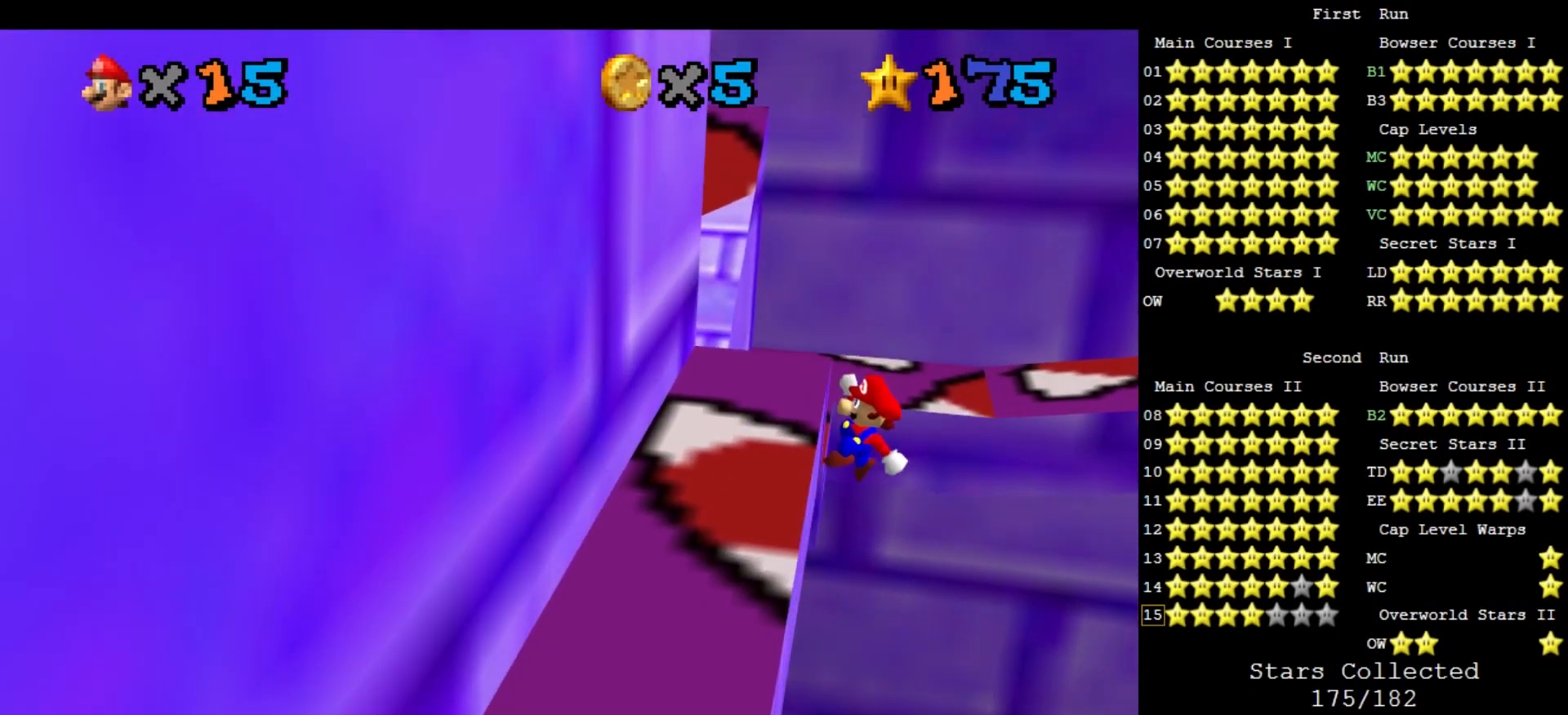
Gameplay with a controller (Nintendo layout); each line is a JSON object with the inputs held at the frame after it. "events" lists button and stick changes between this image and that frame as [ms after this image, input, new state], when the widget could be followed in between. Not read: L3 R3 START.
{"buttons": ["C_DOWN", "C_LEFT"], "left_stick": "up-left", "events": [[100, "C_DOWN", "down"], [100, "C_RIGHT", "down"], [233, "C_DOWN", "up"], [233, "C_RIGHT", "up"], [433, "C_LEFT", "down"], [467, "C_DOWN", "down"]]}
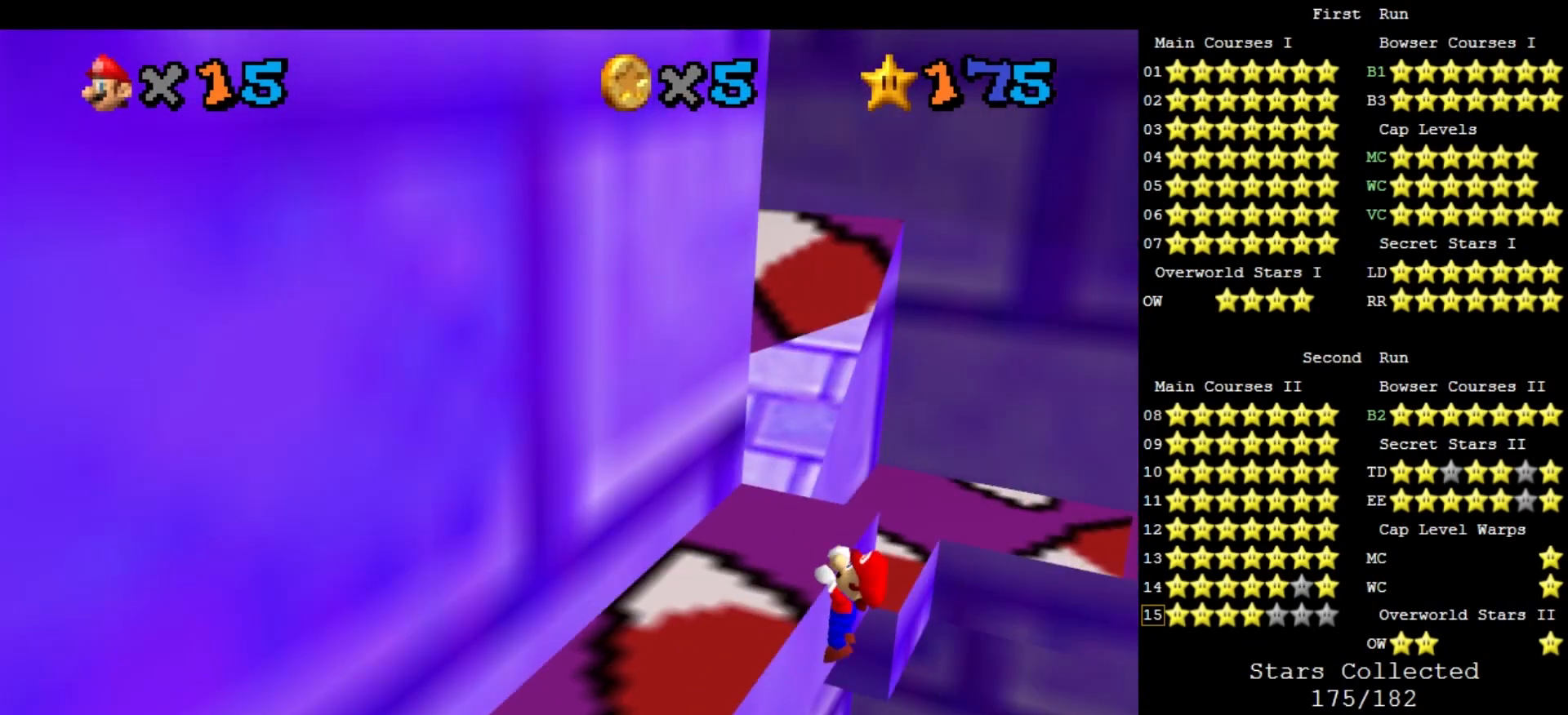
{"buttons": [], "left_stick": "center", "events": [[33, "C_DOWN", "up"], [33, "C_LEFT", "up"], [500, "left_stick", "center"]]}
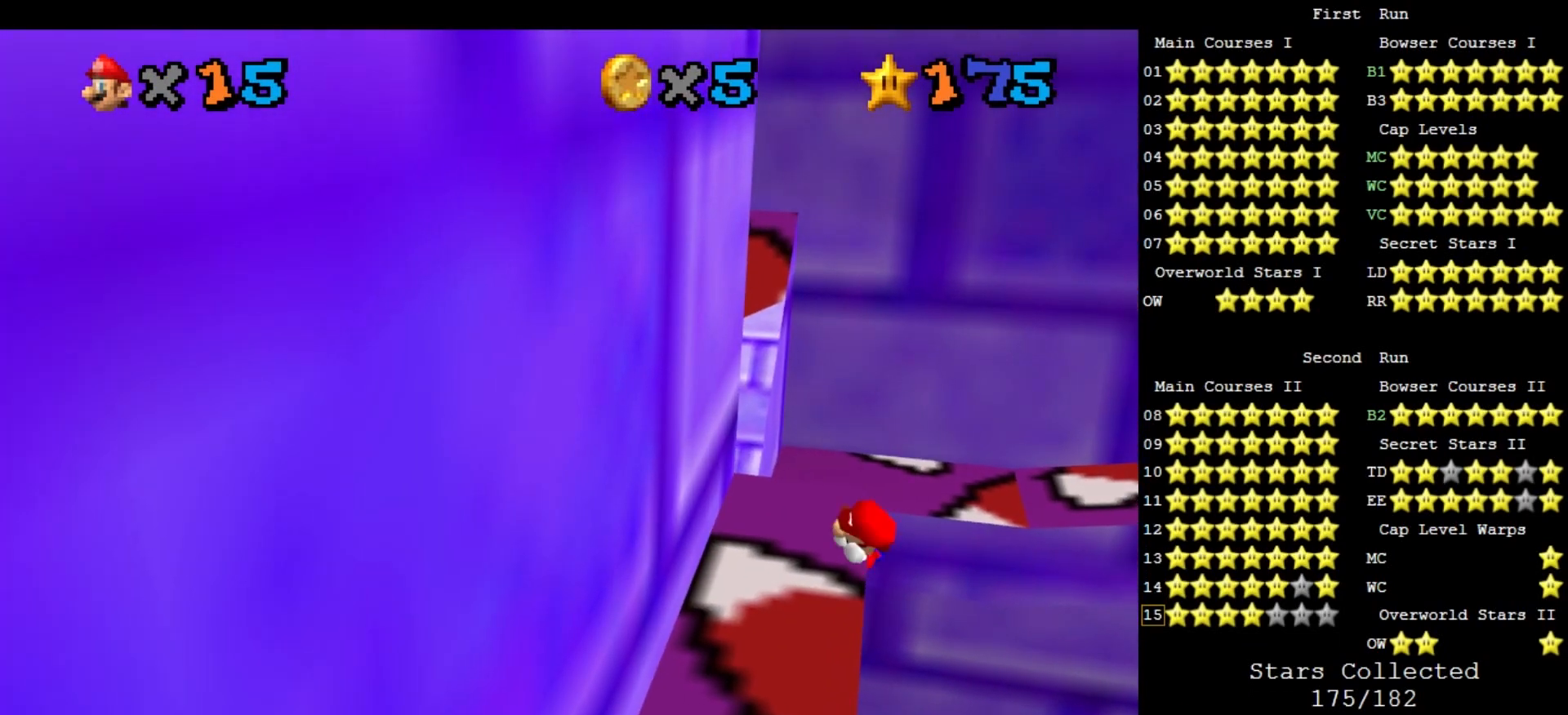
{"buttons": ["A"], "left_stick": "up-right", "events": [[433, "A", "down"], [467, "left_stick", "up-right"]]}
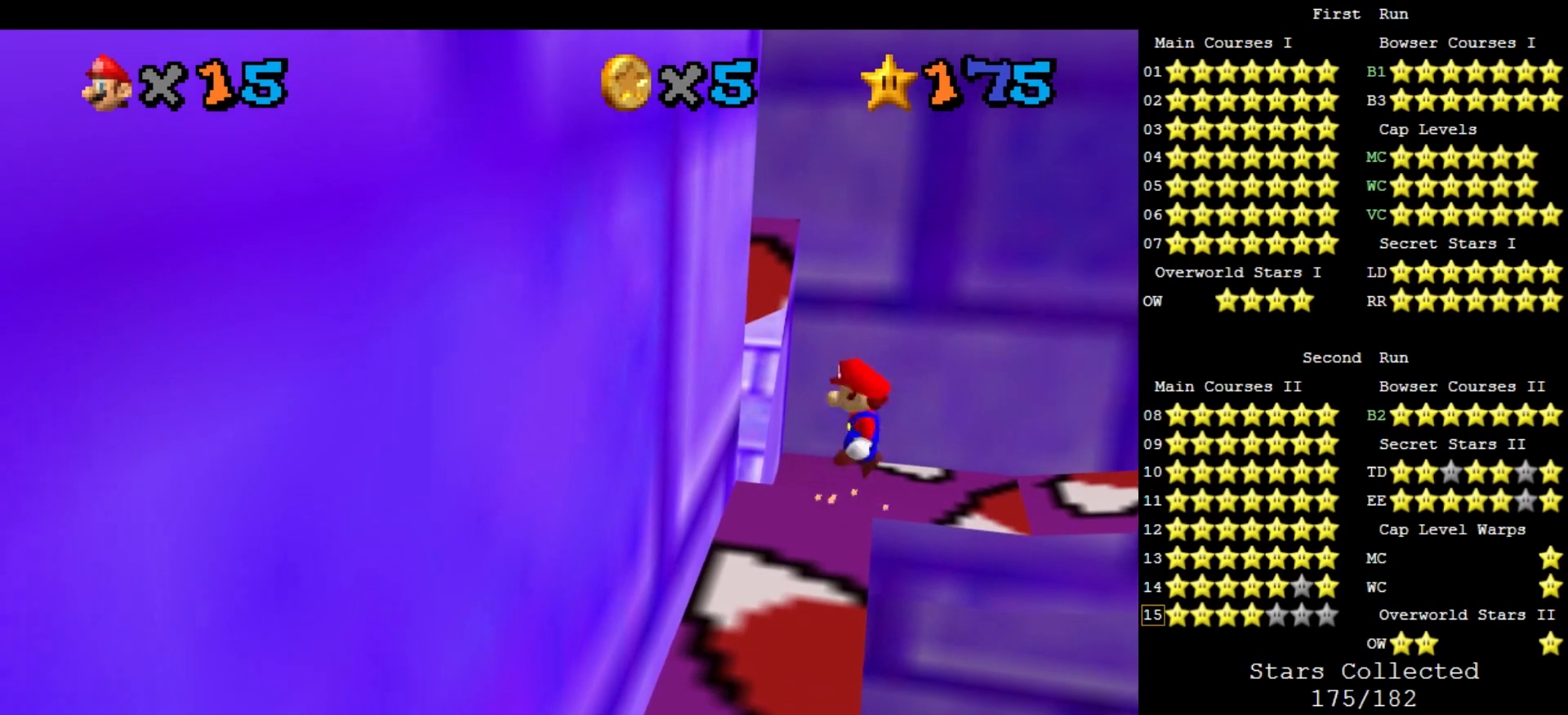
{"buttons": [], "left_stick": "up", "events": [[167, "left_stick", "up"], [333, "A", "up"]]}
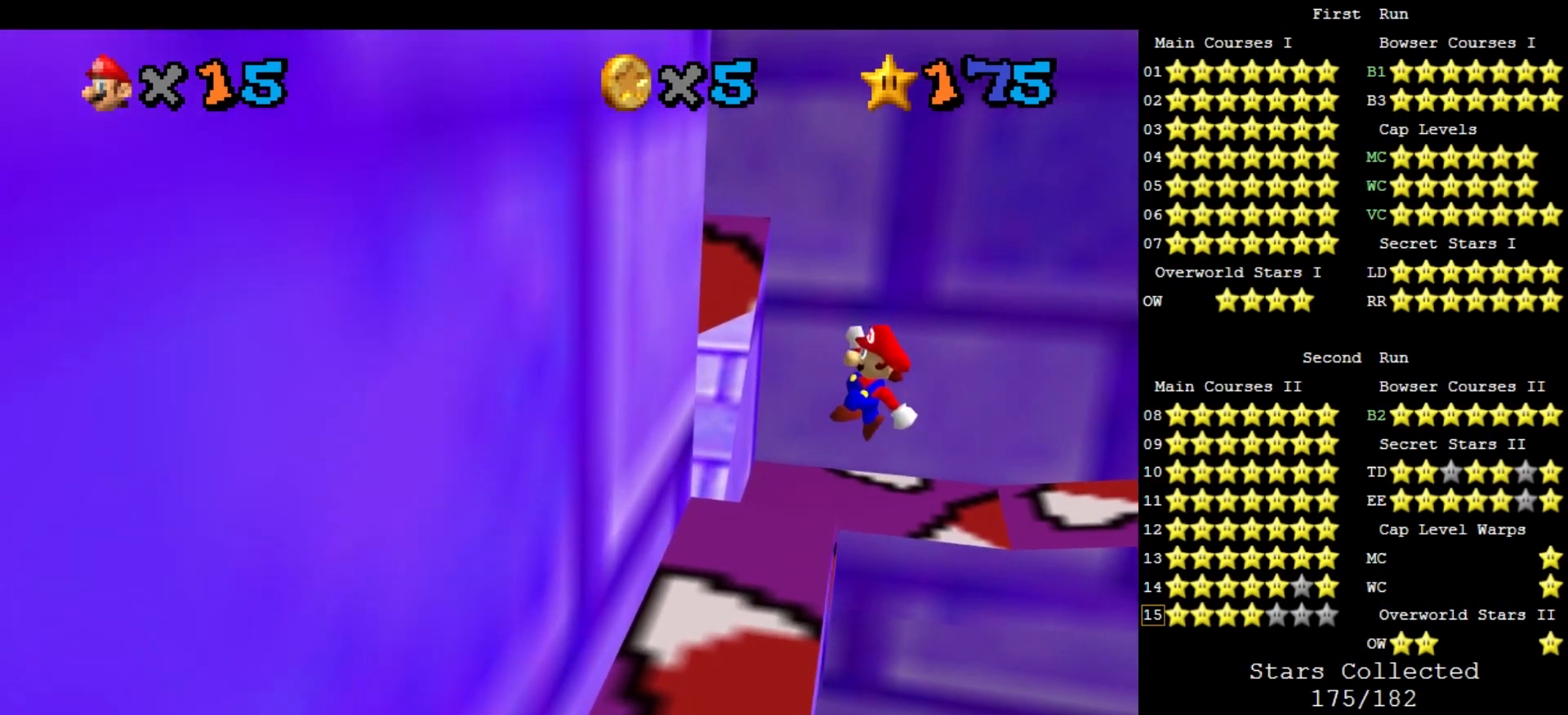
{"buttons": ["C_DOWN", "C_RIGHT"], "left_stick": "up", "events": [[67, "left_stick", "up-left"], [167, "C_RIGHT", "down"], [200, "C_DOWN", "down"], [300, "C_DOWN", "up"], [333, "C_RIGHT", "up"], [333, "left_stick", "up"], [400, "C_RIGHT", "down"], [433, "C_DOWN", "down"]]}
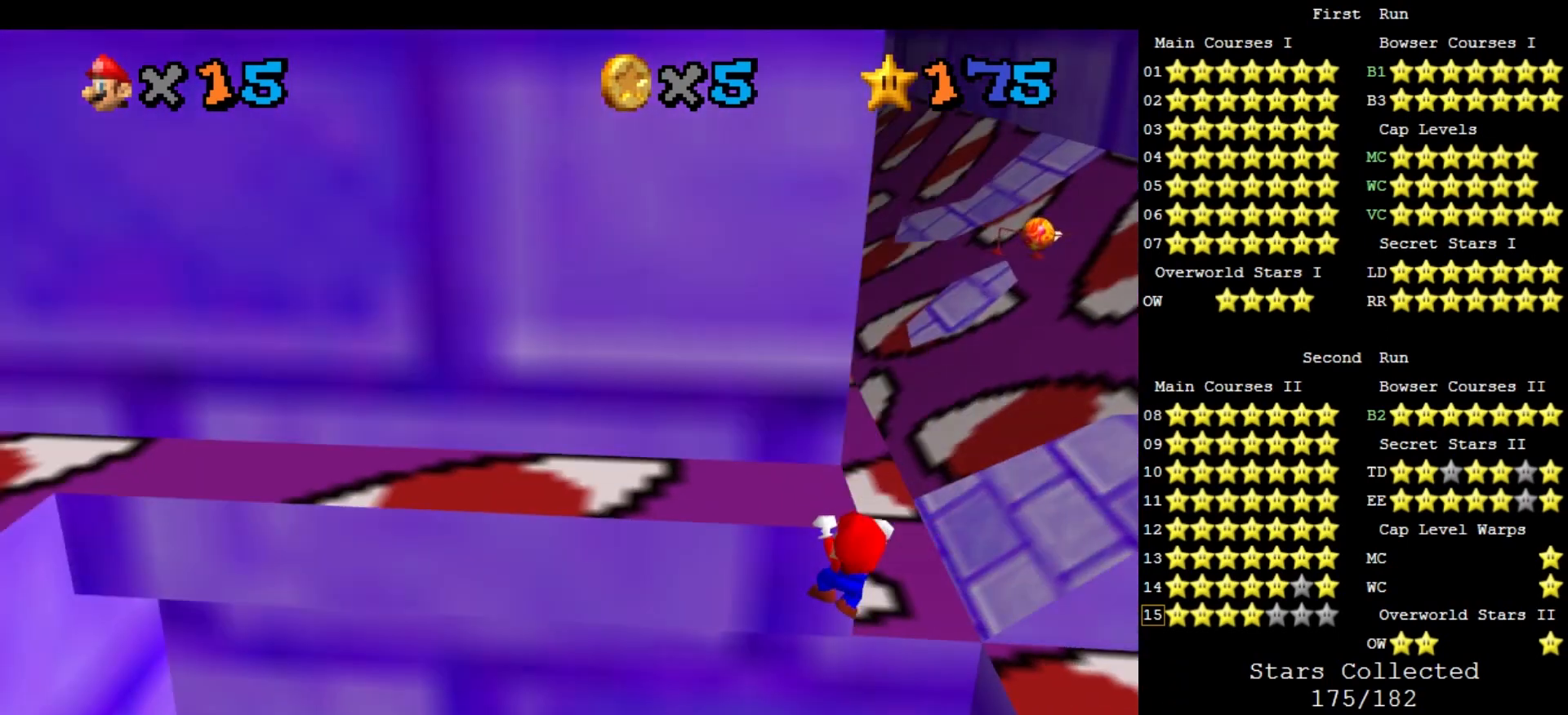
{"buttons": [], "left_stick": "up", "events": [[33, "C_DOWN", "up"], [33, "C_RIGHT", "up"]]}
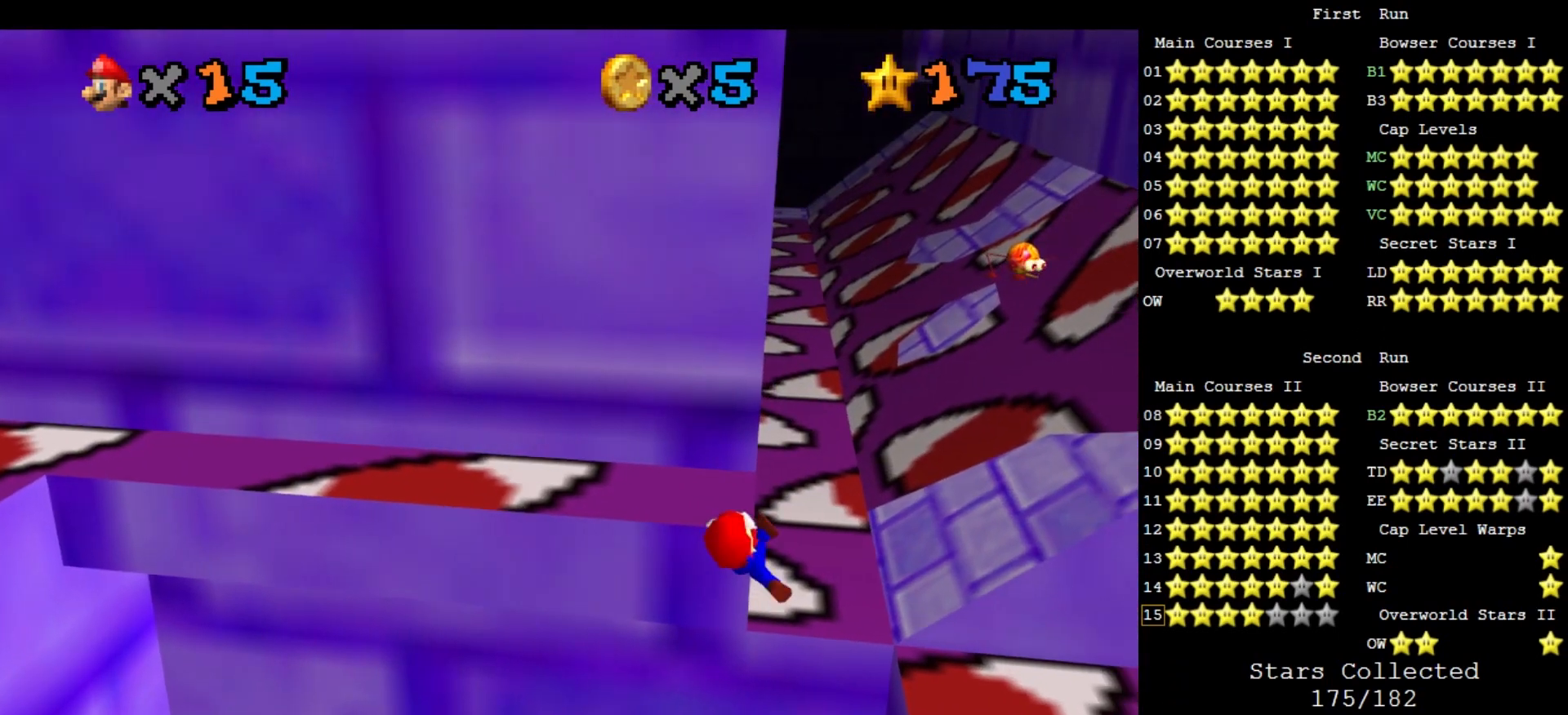
{"buttons": [], "left_stick": "center", "events": [[167, "left_stick", "center"]]}
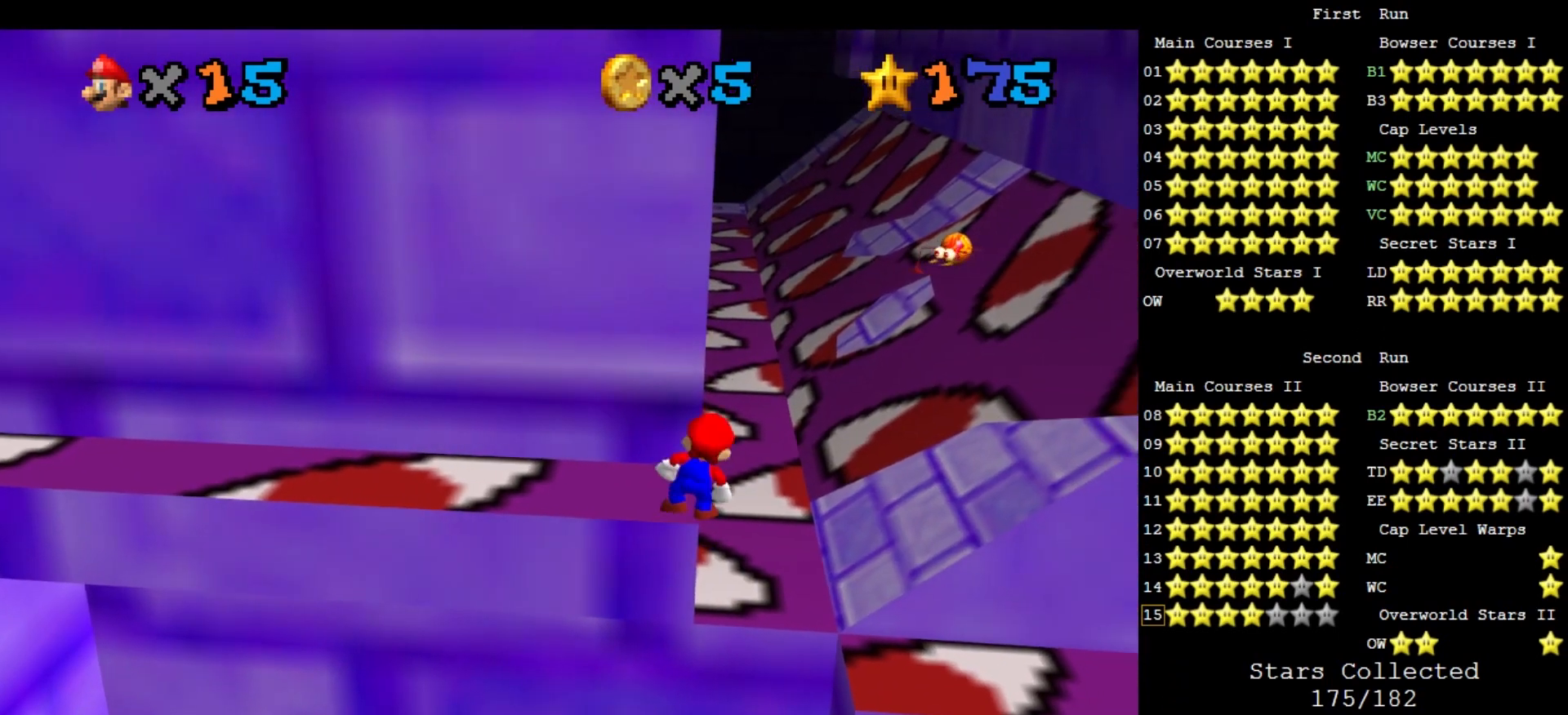
{"buttons": ["A"], "left_stick": "right", "events": [[67, "A", "down"], [133, "left_stick", "right"]]}
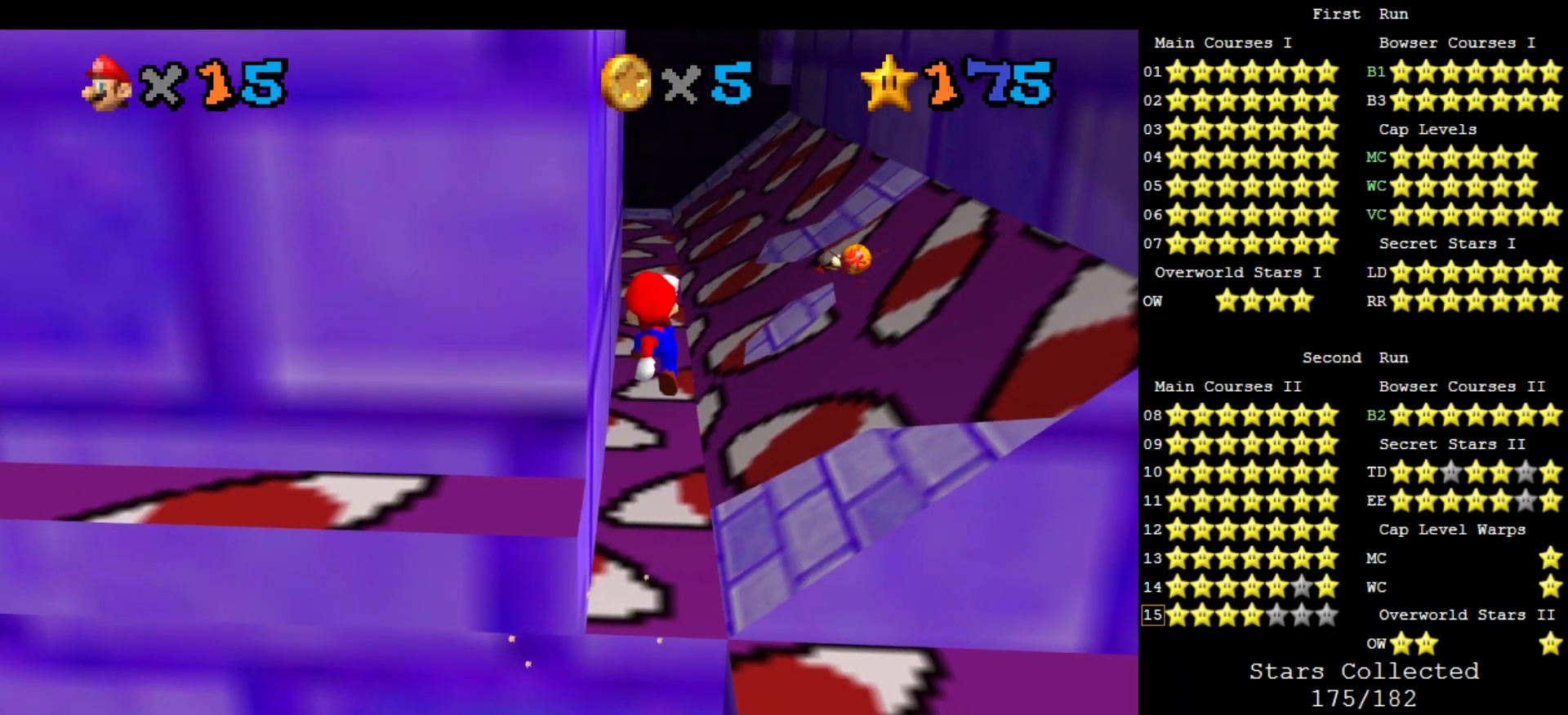
{"buttons": [], "left_stick": "right", "events": [[133, "A", "up"]]}
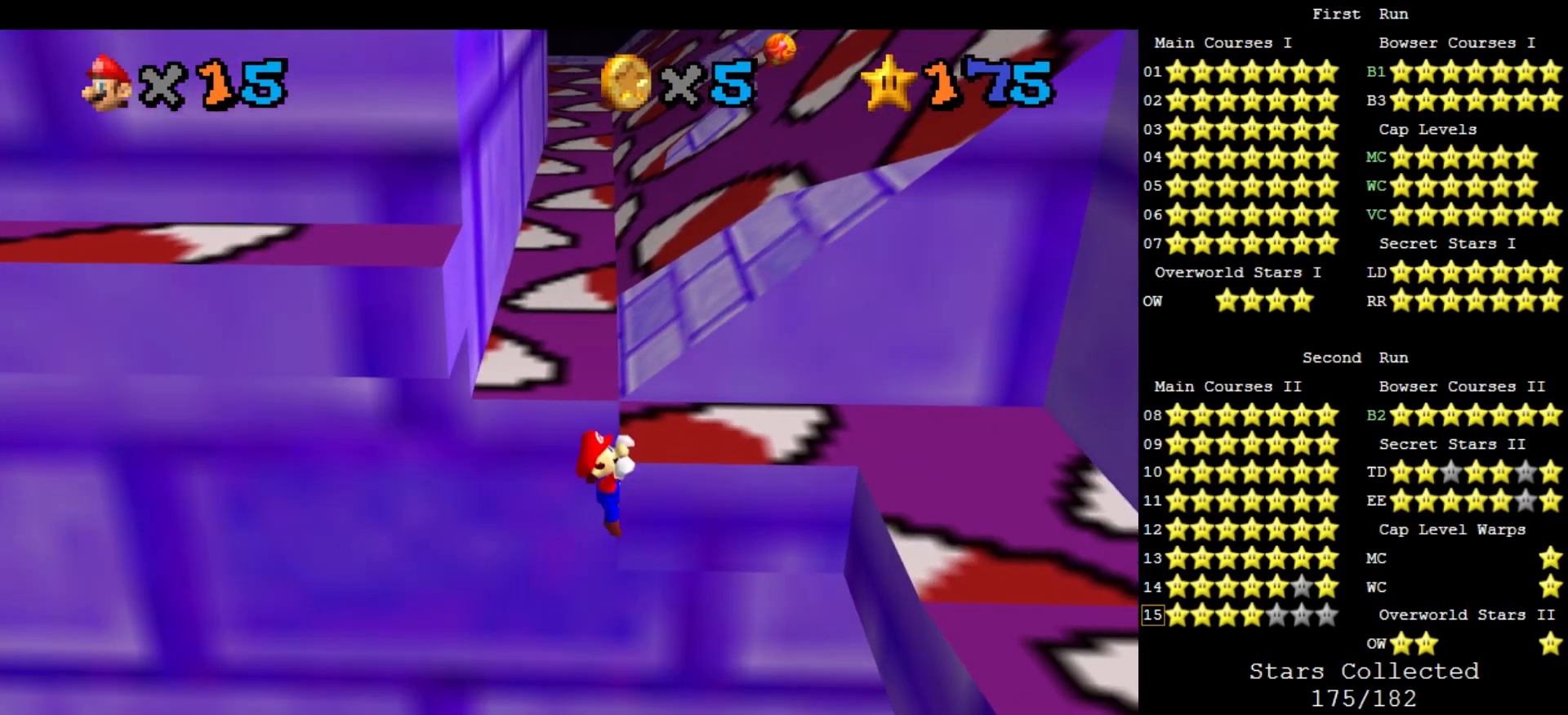
{"buttons": [], "left_stick": "right", "events": []}
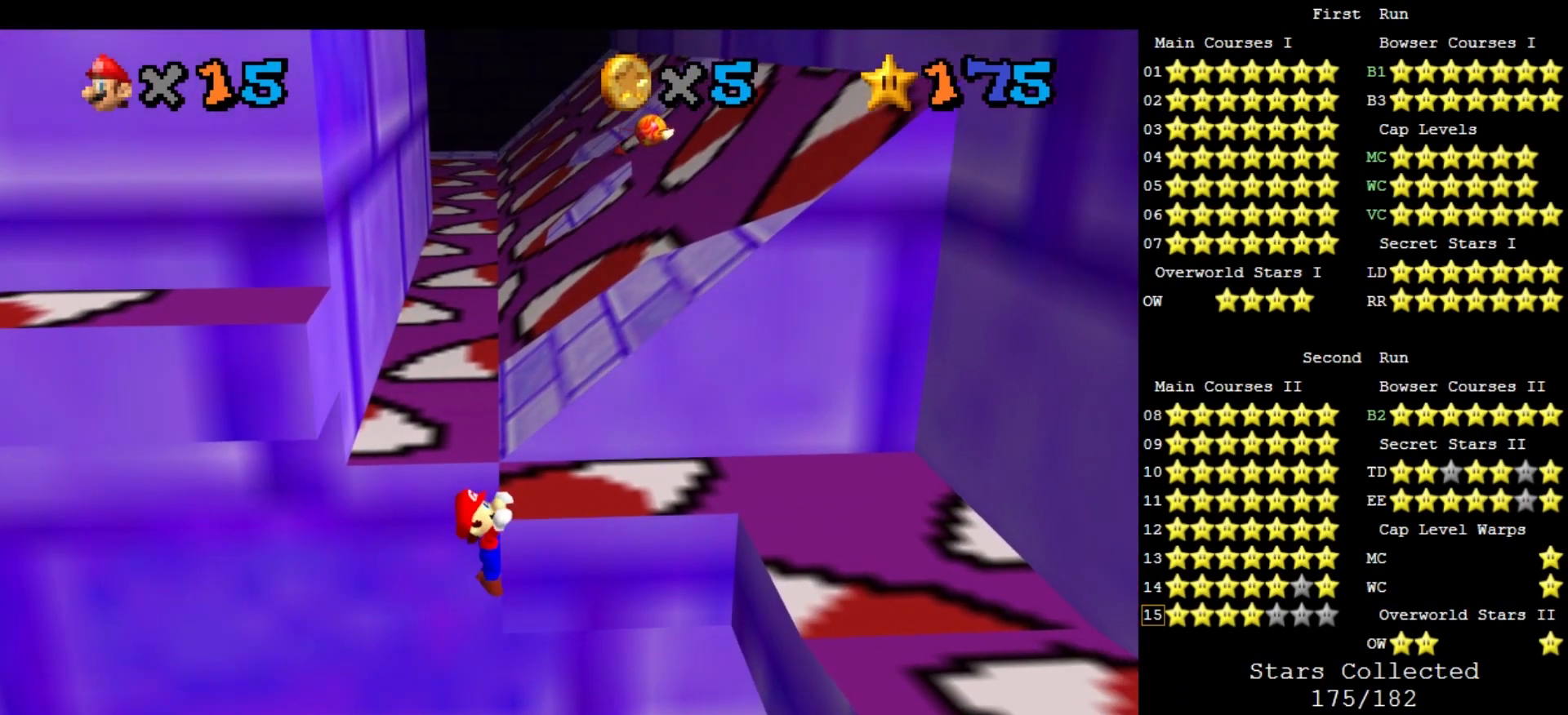
{"buttons": [], "left_stick": "center", "events": [[433, "left_stick", "center"]]}
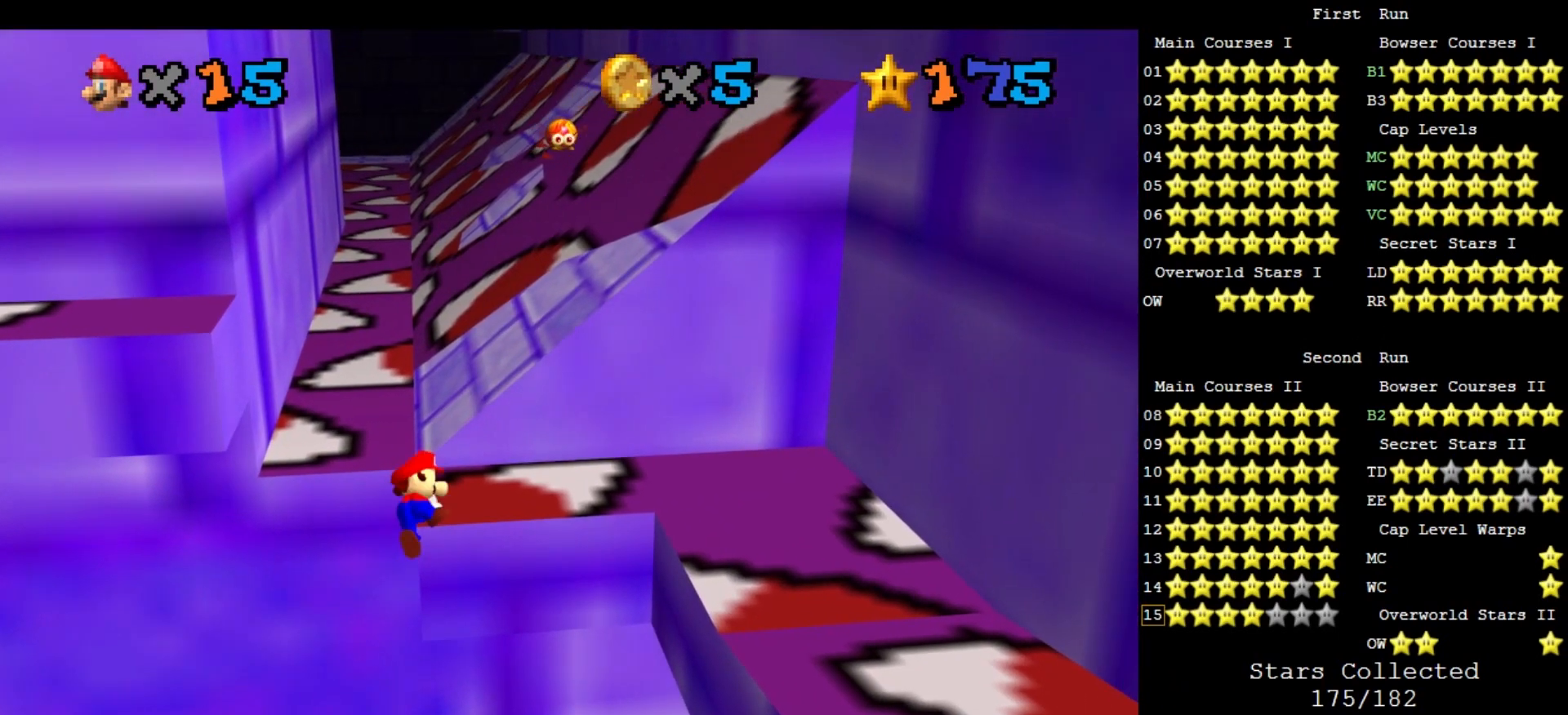
{"buttons": ["A"], "left_stick": "down-right", "events": [[333, "A", "down"], [367, "left_stick", "down-right"]]}
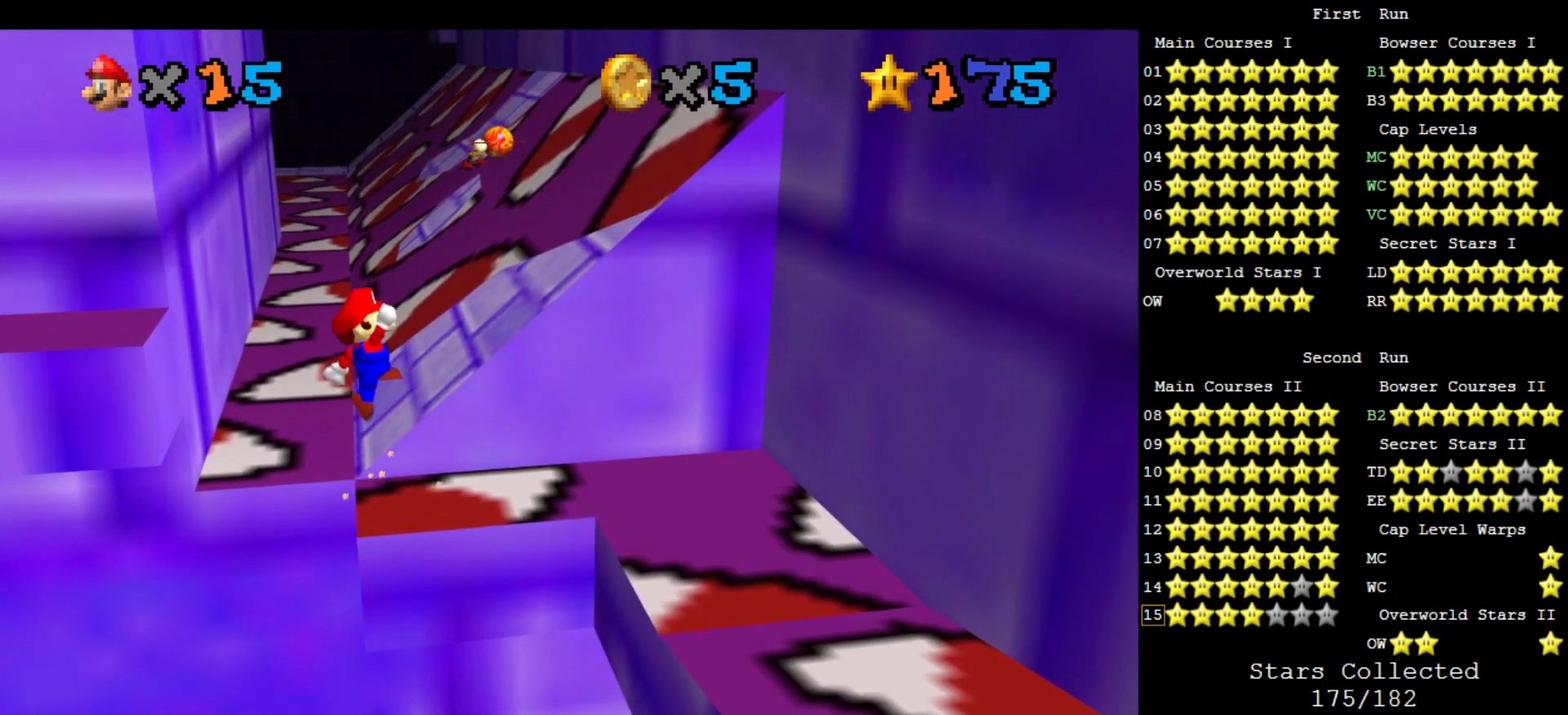
{"buttons": ["A"], "left_stick": "down-right", "events": []}
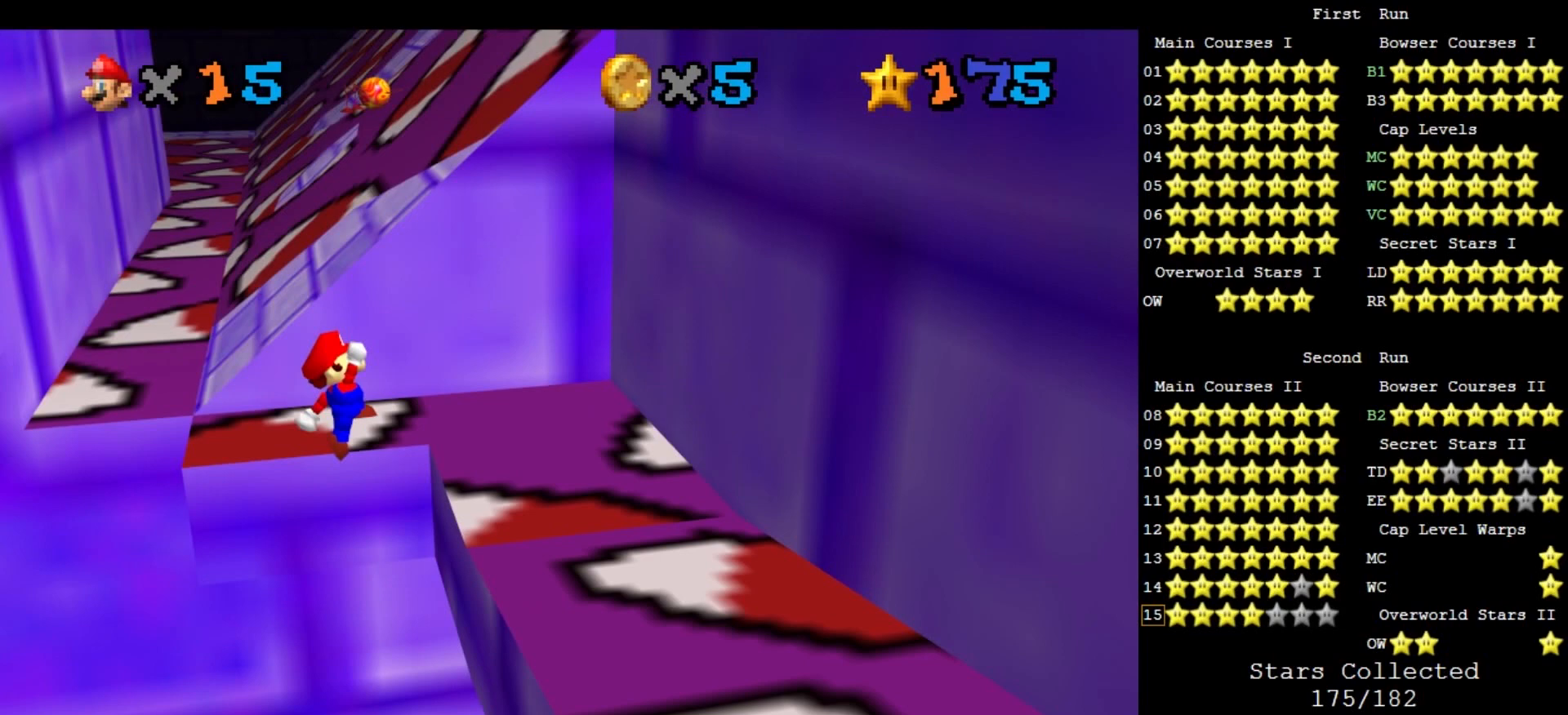
{"buttons": [], "left_stick": "down-right", "events": [[67, "A", "up"]]}
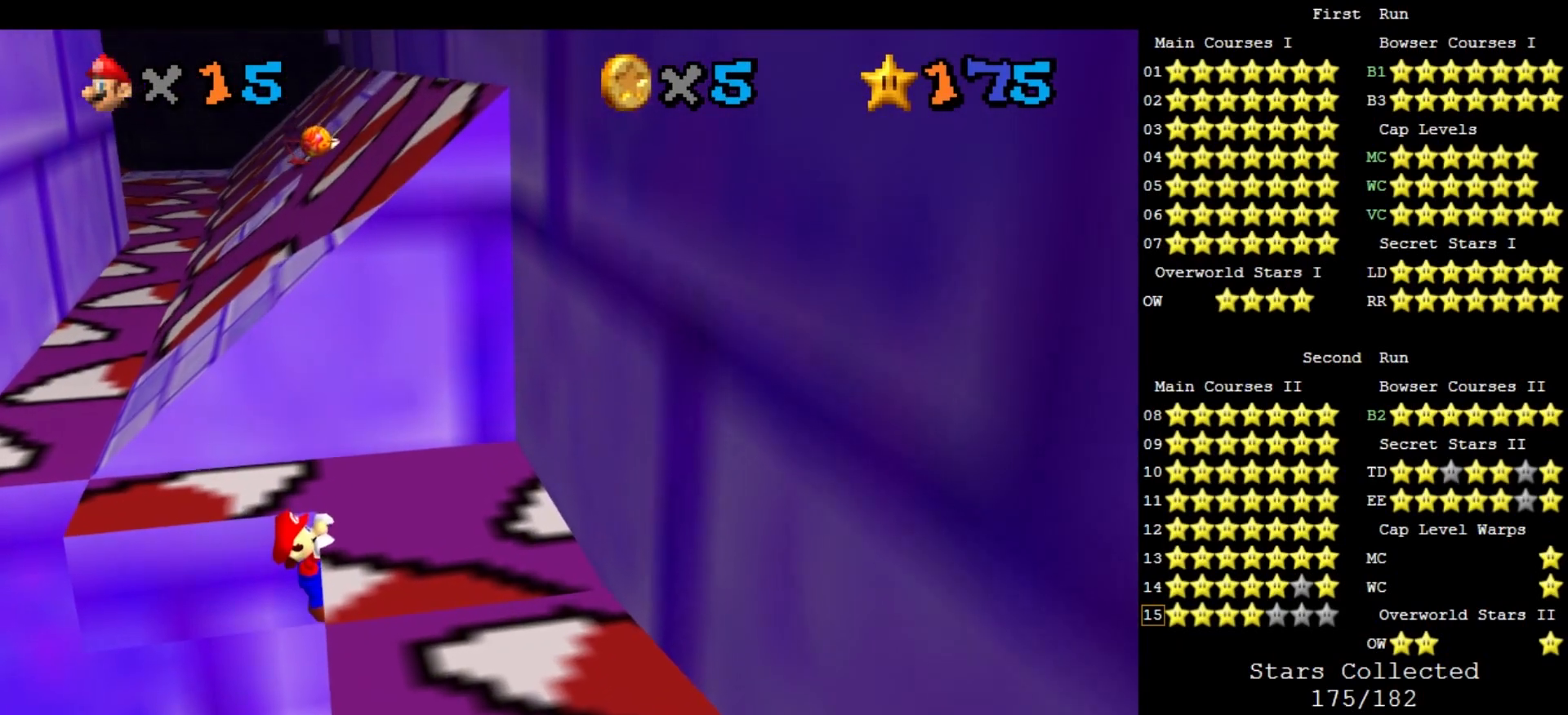
{"buttons": [], "left_stick": "center", "events": [[500, "left_stick", "center"]]}
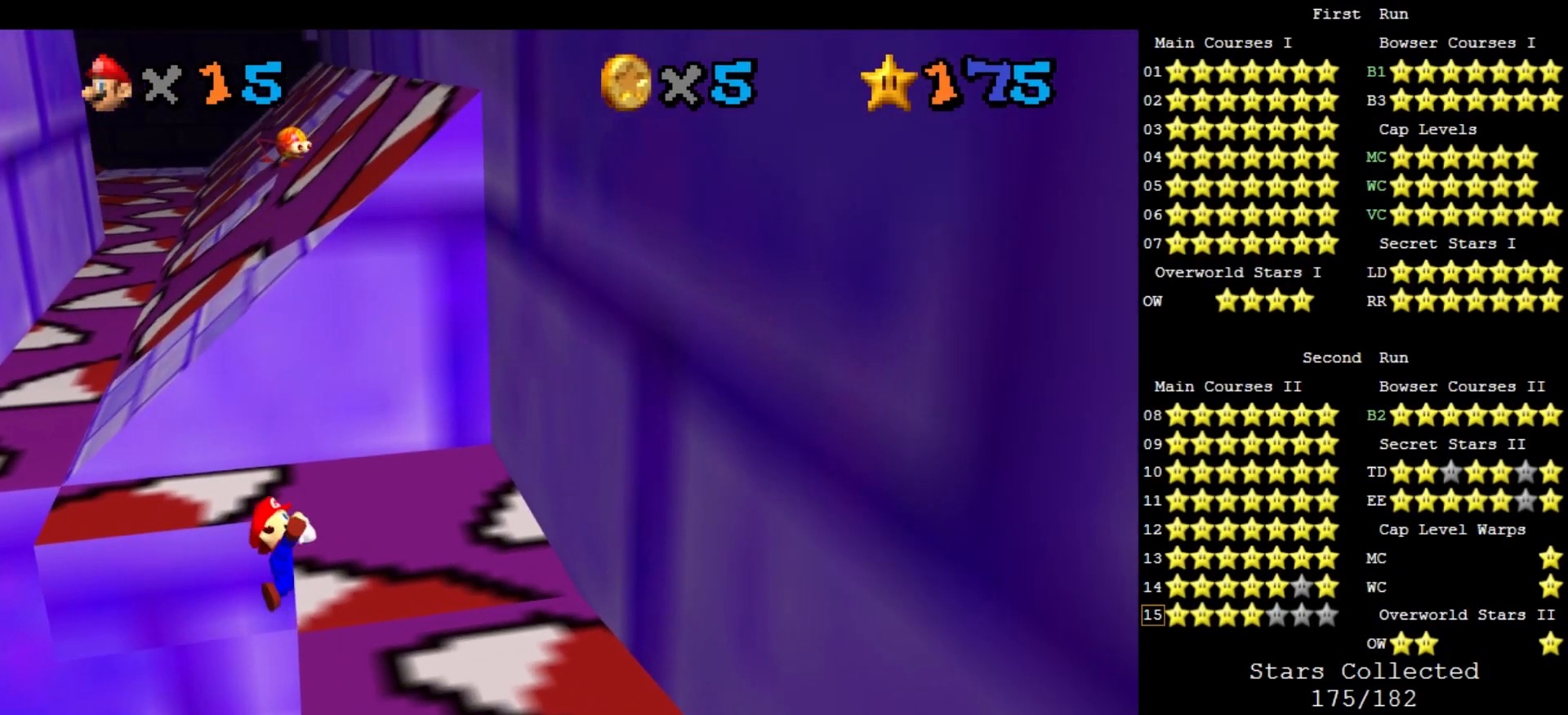
{"buttons": ["A"], "left_stick": "down-left", "events": [[433, "A", "down"], [433, "left_stick", "down-left"]]}
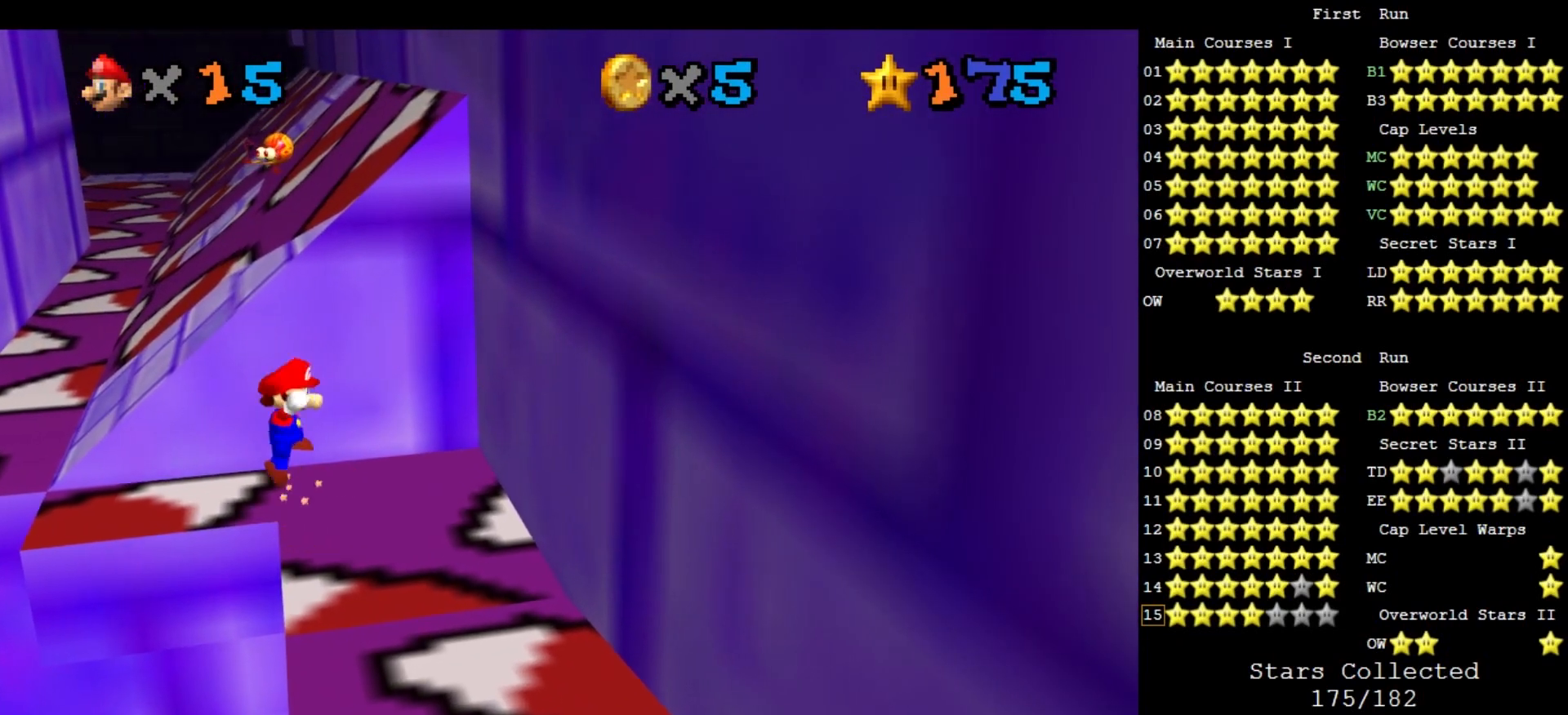
{"buttons": [], "left_stick": "down-right", "events": [[200, "left_stick", "down"], [433, "left_stick", "down-right"], [467, "A", "up"]]}
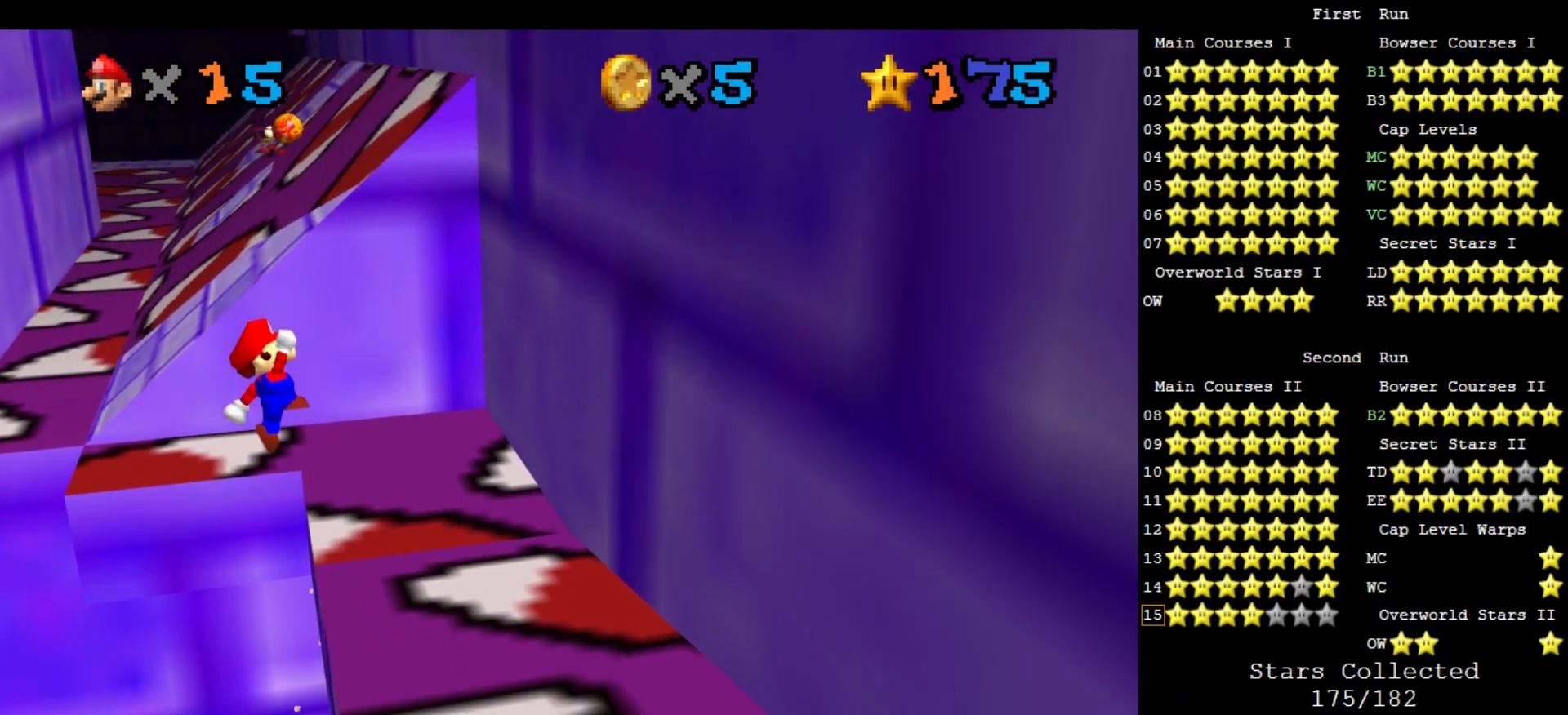
{"buttons": [], "left_stick": "down-right", "events": []}
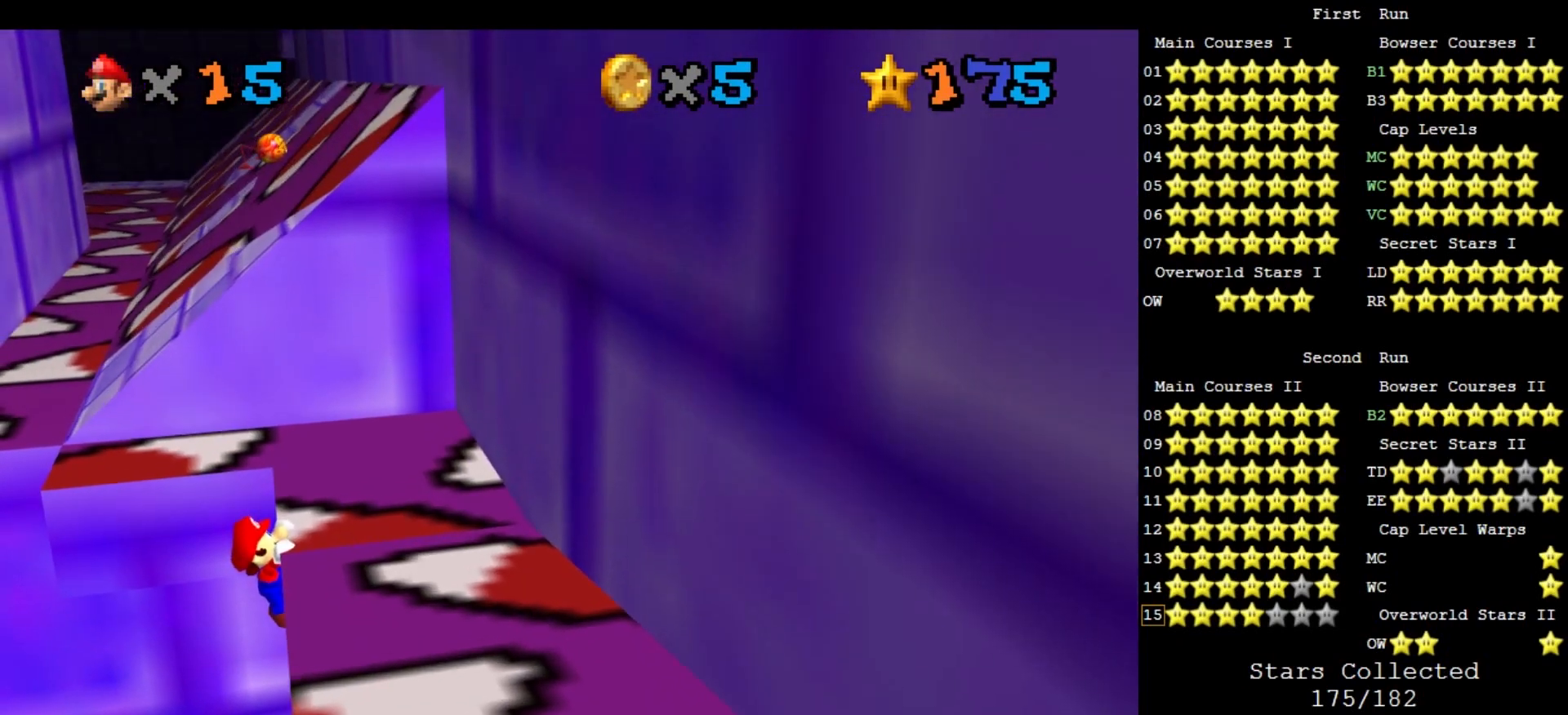
{"buttons": [], "left_stick": "down-right", "events": []}
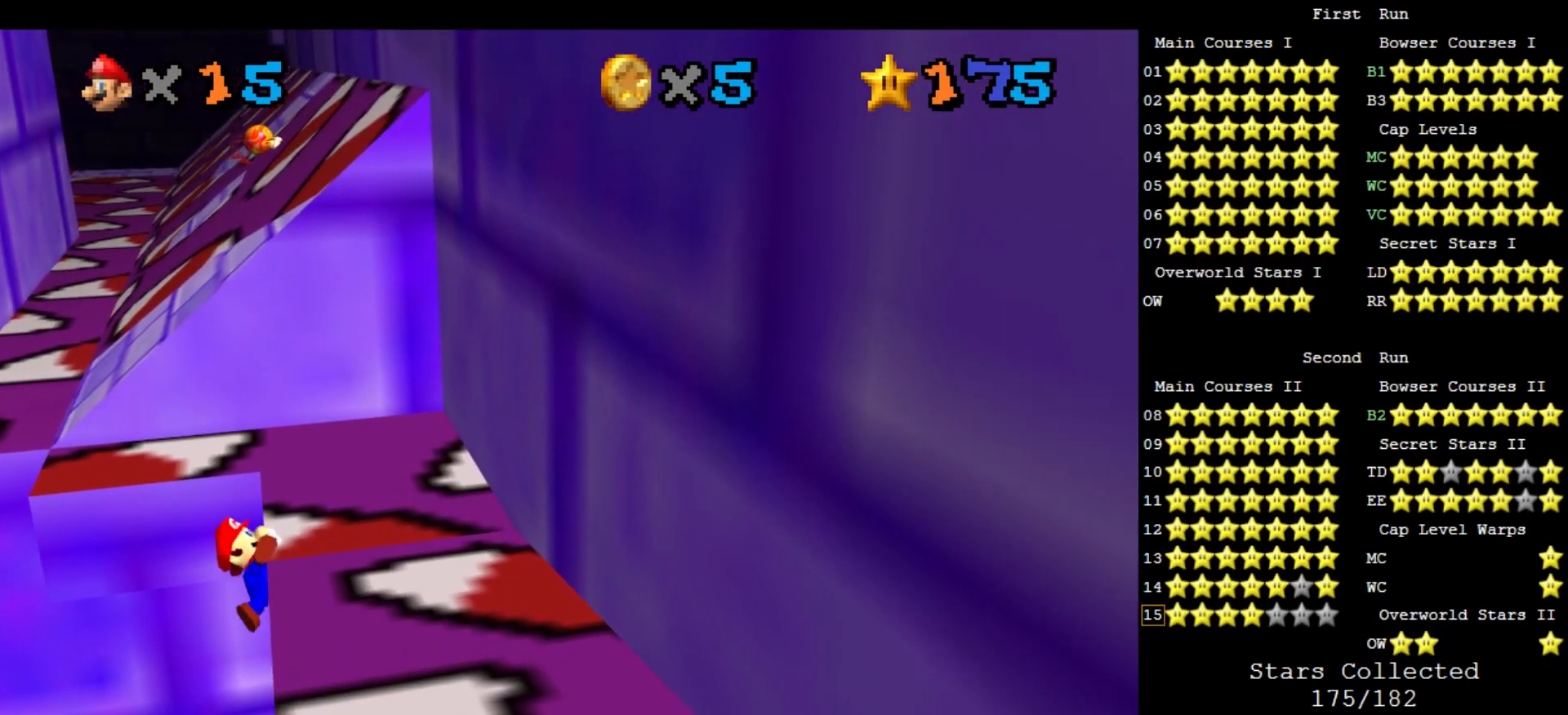
{"buttons": [], "left_stick": "center", "events": [[200, "left_stick", "center"]]}
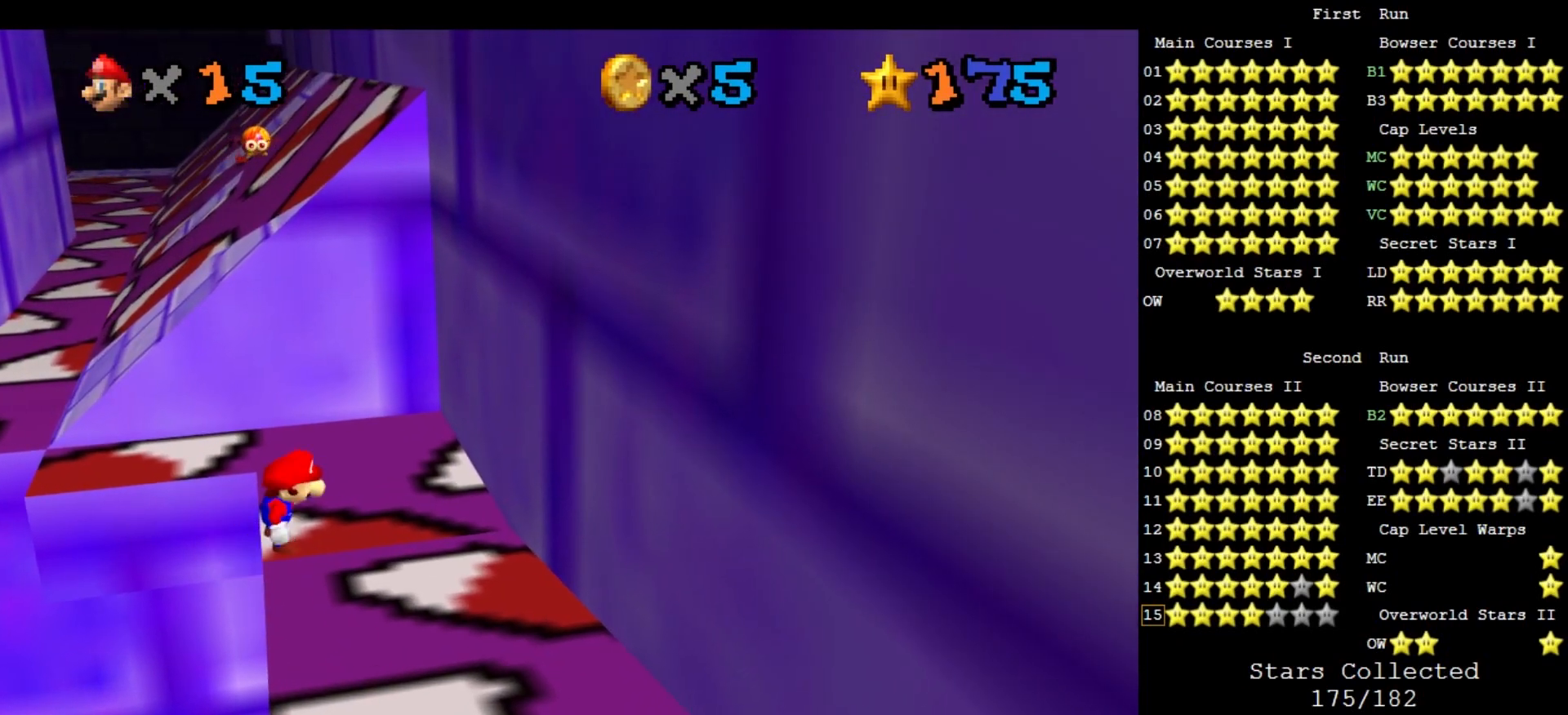
{"buttons": ["A"], "left_stick": "down", "events": [[100, "A", "down"], [100, "left_stick", "down-left"], [367, "left_stick", "down"]]}
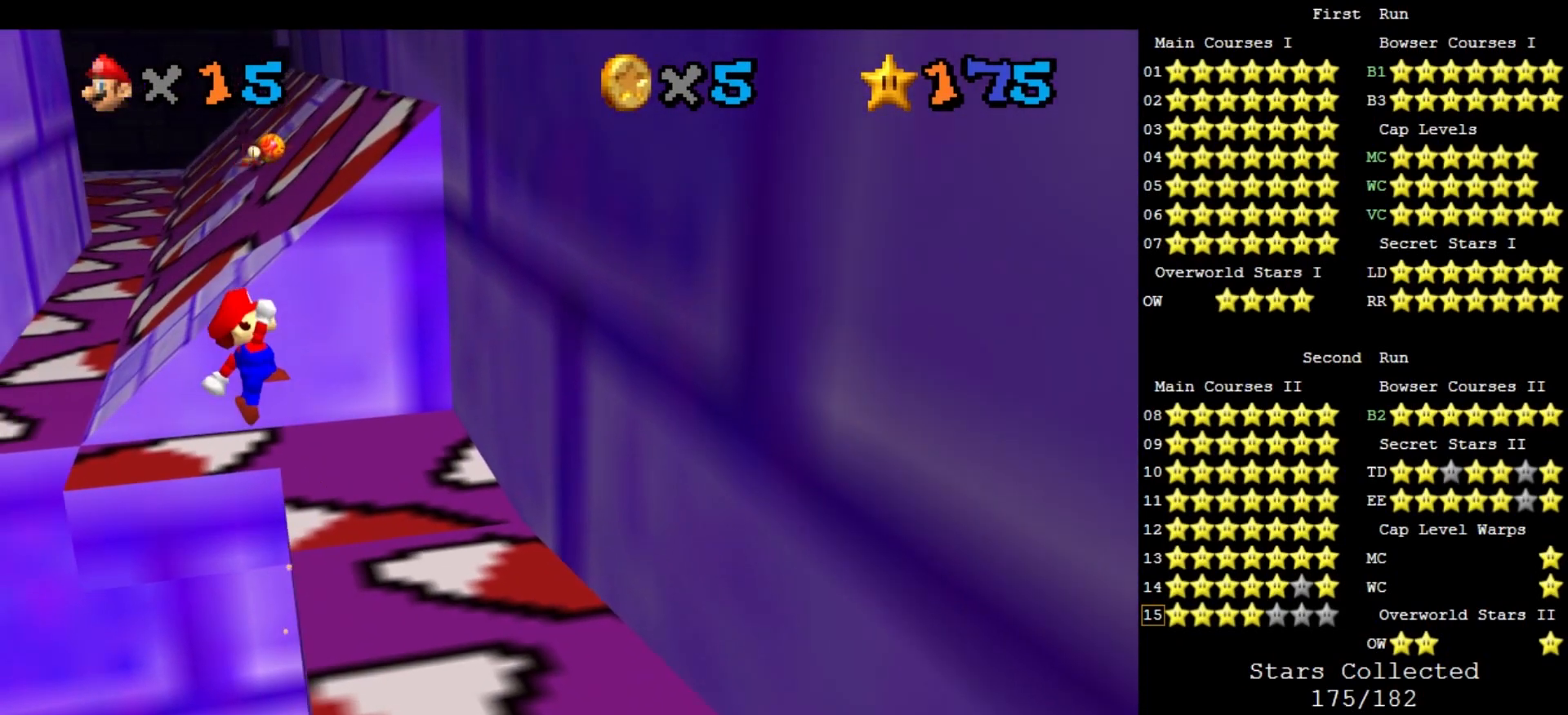
{"buttons": [], "left_stick": "down-right", "events": [[100, "left_stick", "down-right"], [133, "A", "up"]]}
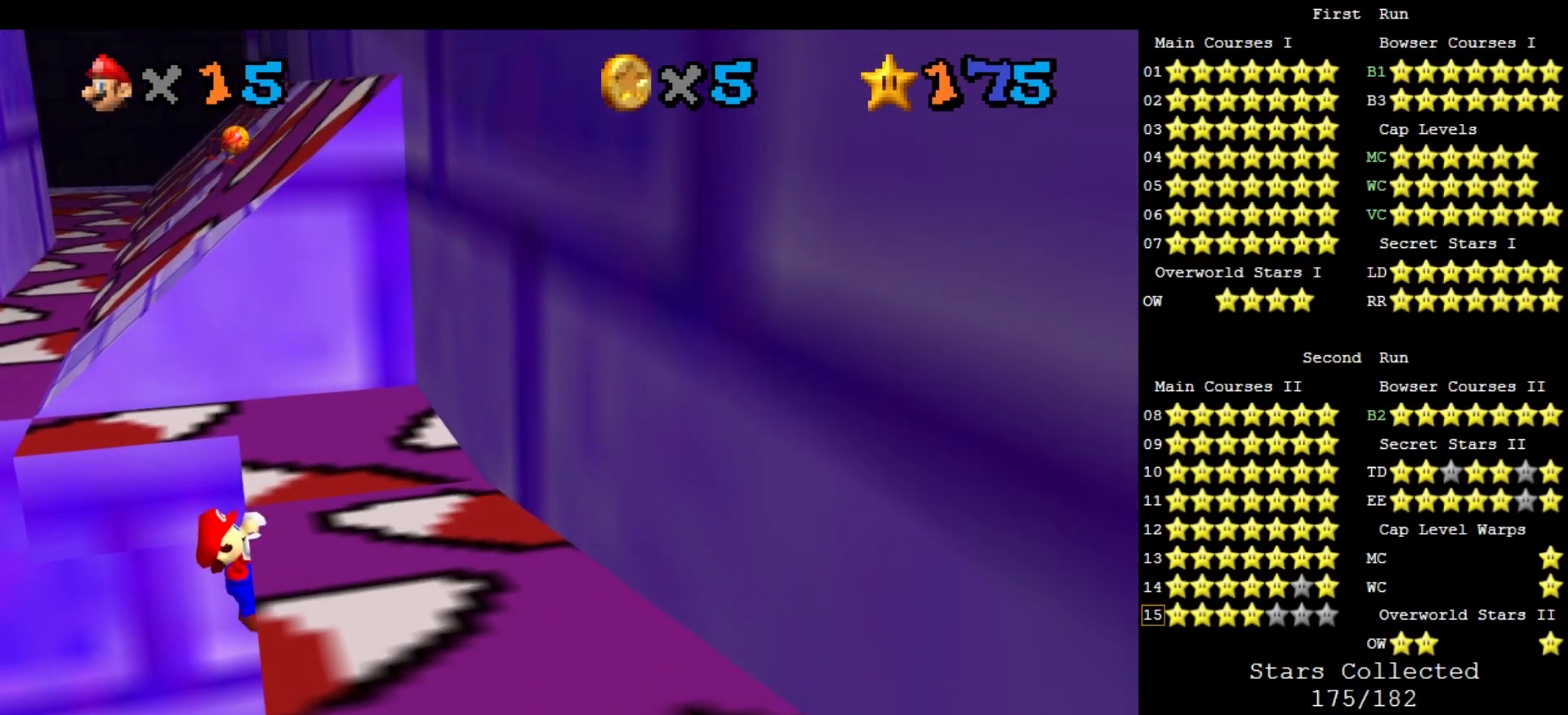
{"buttons": [], "left_stick": "right", "events": [[167, "left_stick", "right"]]}
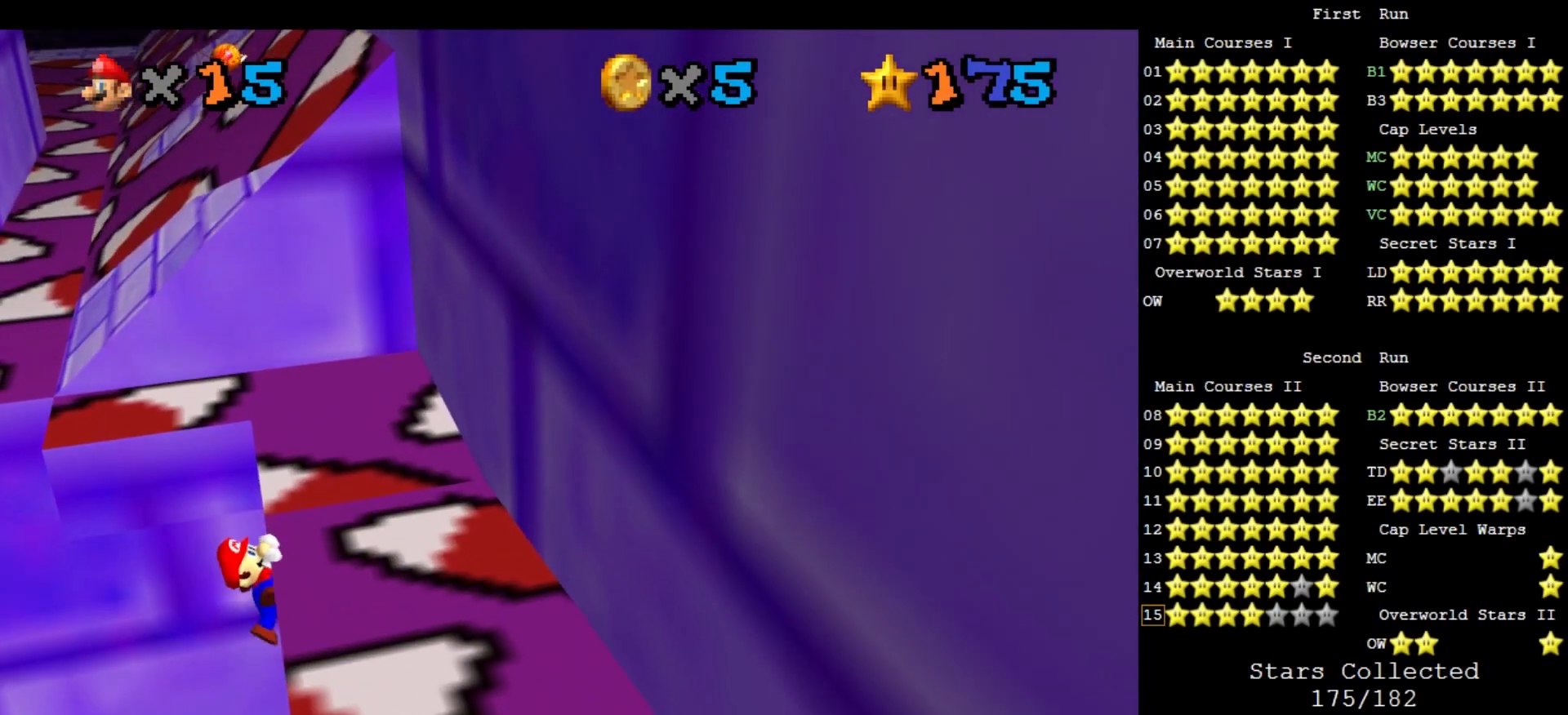
{"buttons": [], "left_stick": "center", "events": [[267, "left_stick", "center"]]}
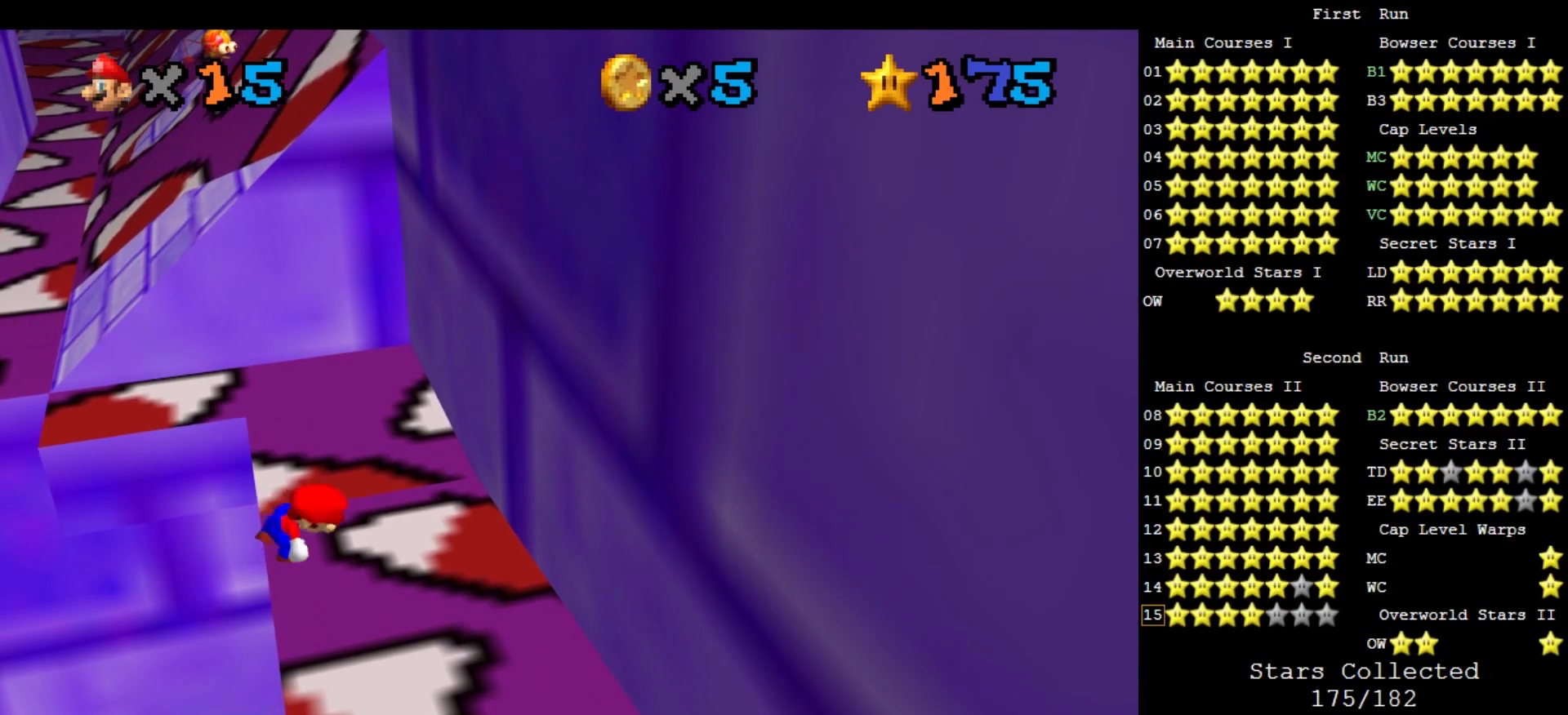
{"buttons": ["A"], "left_stick": "down", "events": [[200, "A", "down"], [233, "left_stick", "down-left"], [467, "left_stick", "down"]]}
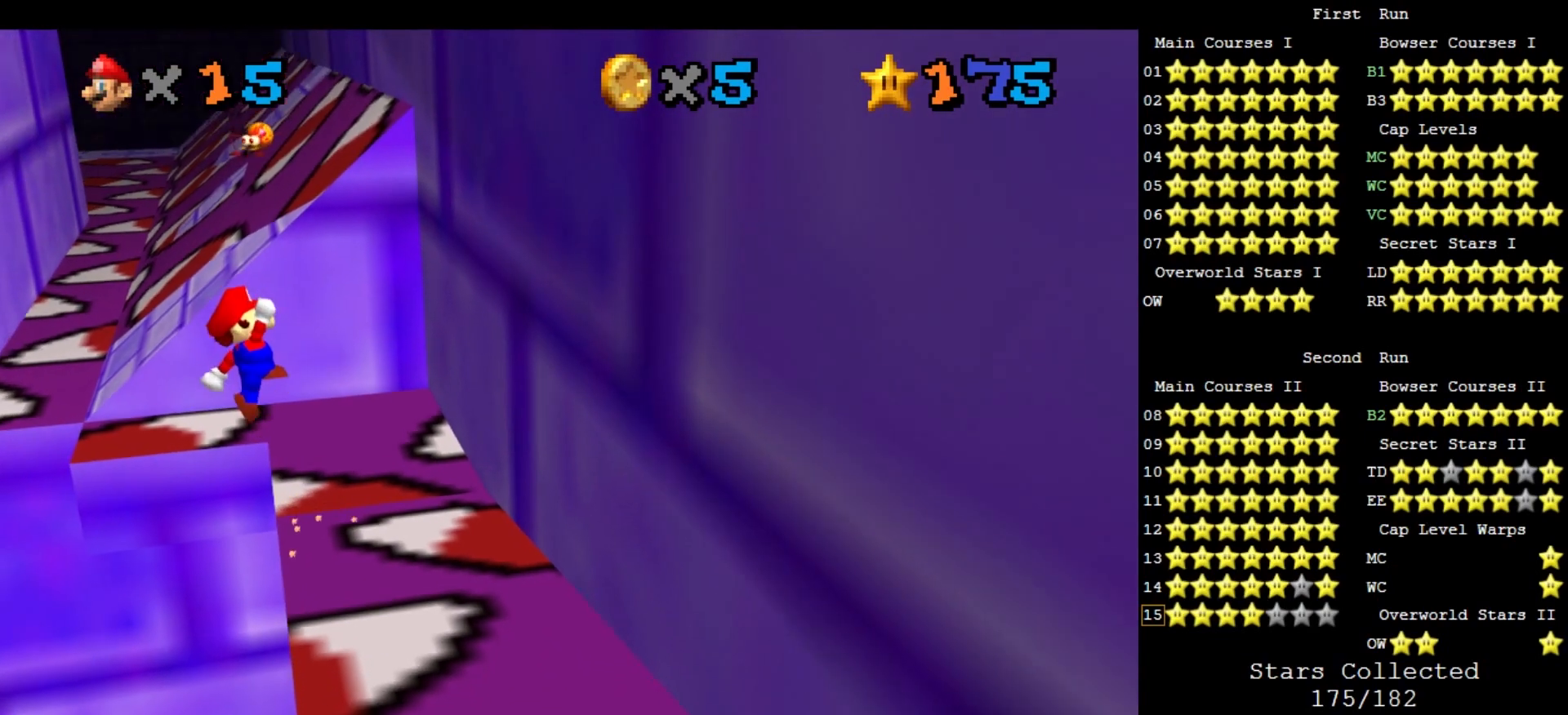
{"buttons": [], "left_stick": "down-right", "events": [[233, "A", "up"], [367, "left_stick", "down-right"]]}
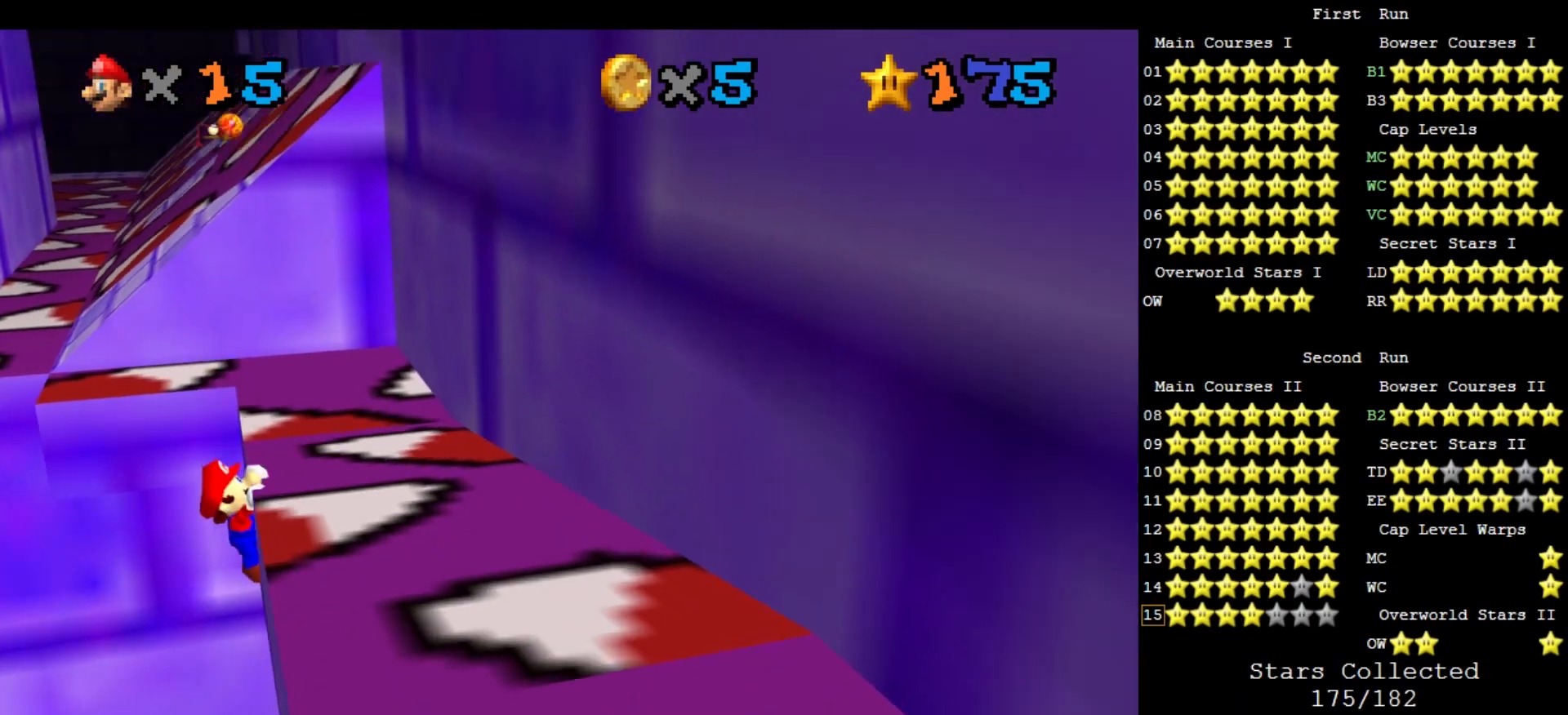
{"buttons": [], "left_stick": "right", "events": [[400, "left_stick", "right"]]}
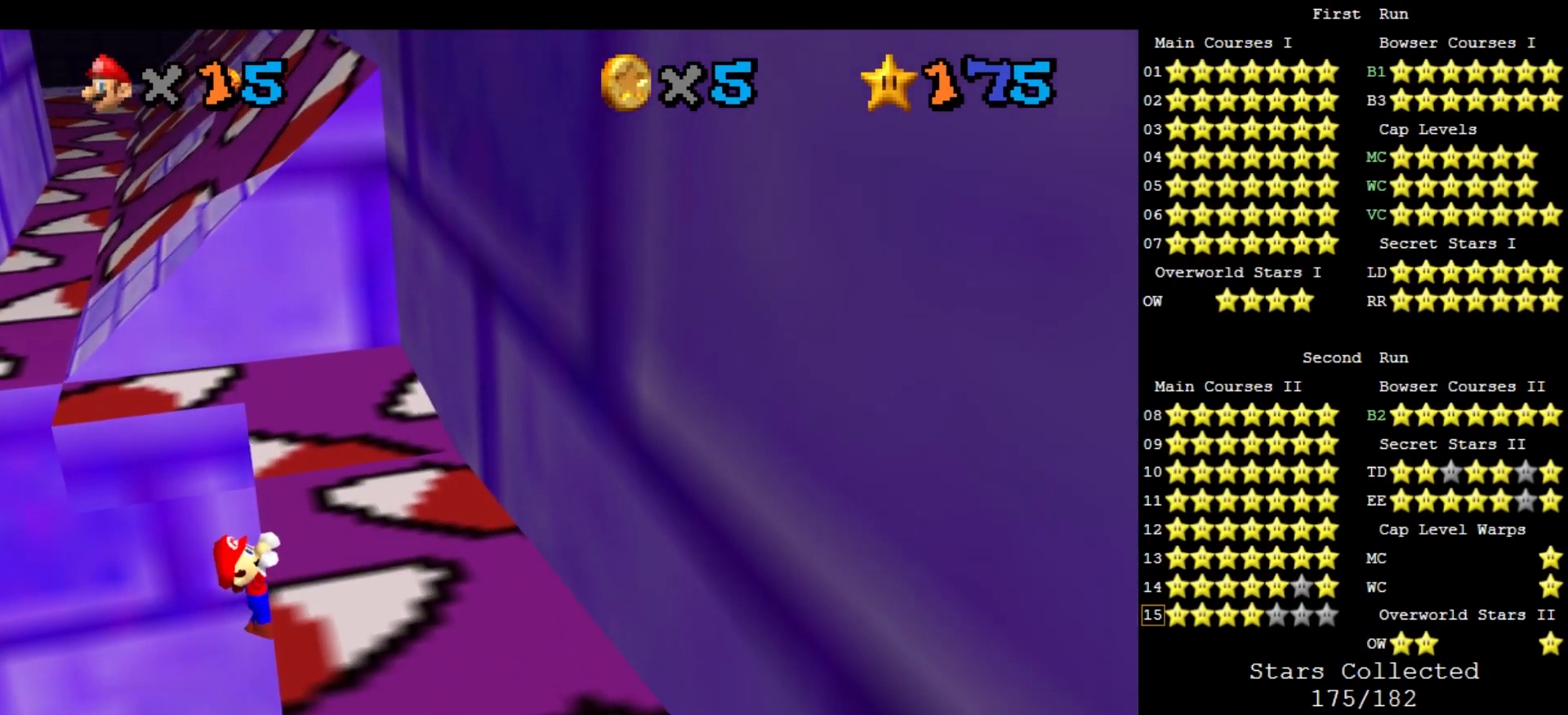
{"buttons": [], "left_stick": "center", "events": [[433, "left_stick", "center"]]}
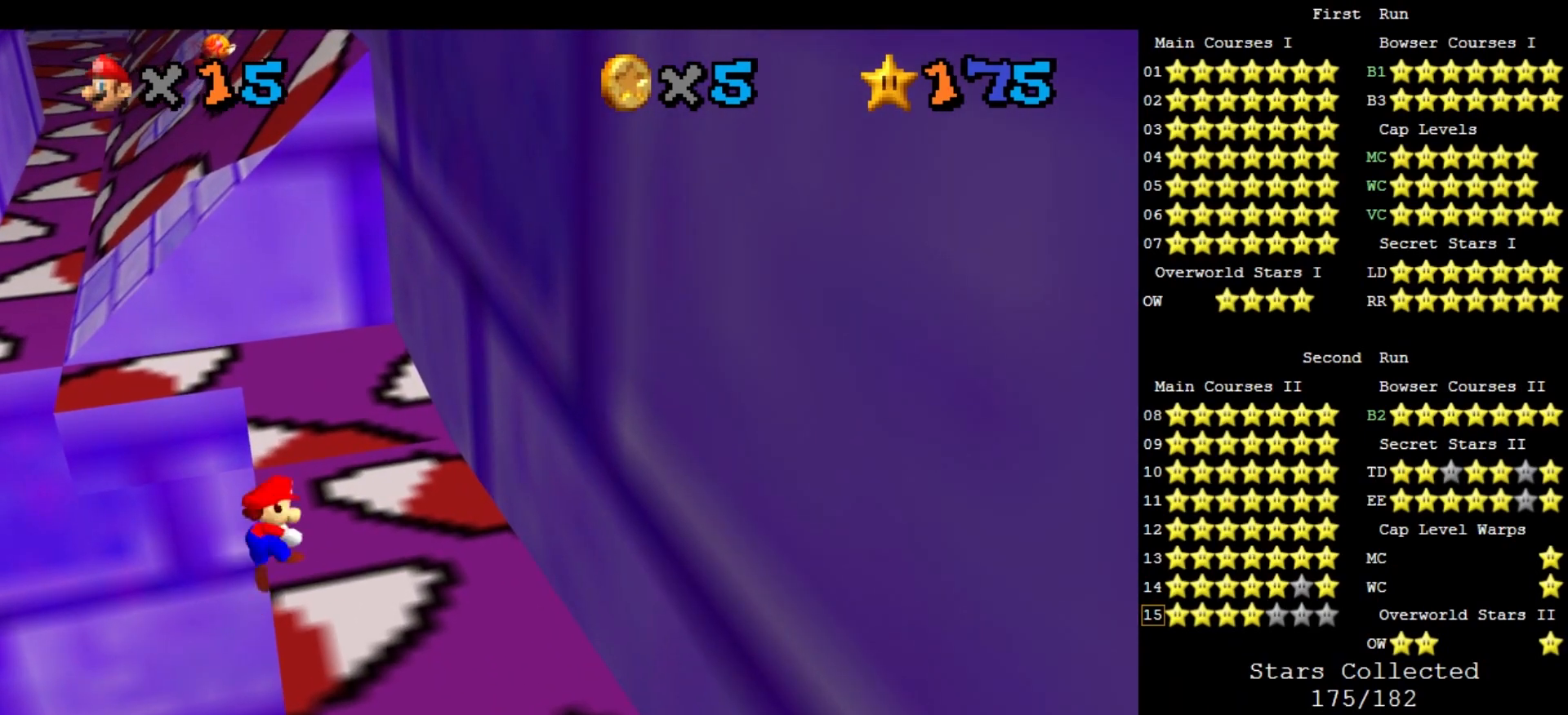
{"buttons": ["A"], "left_stick": "down-left", "events": [[333, "A", "down"], [333, "left_stick", "down-left"]]}
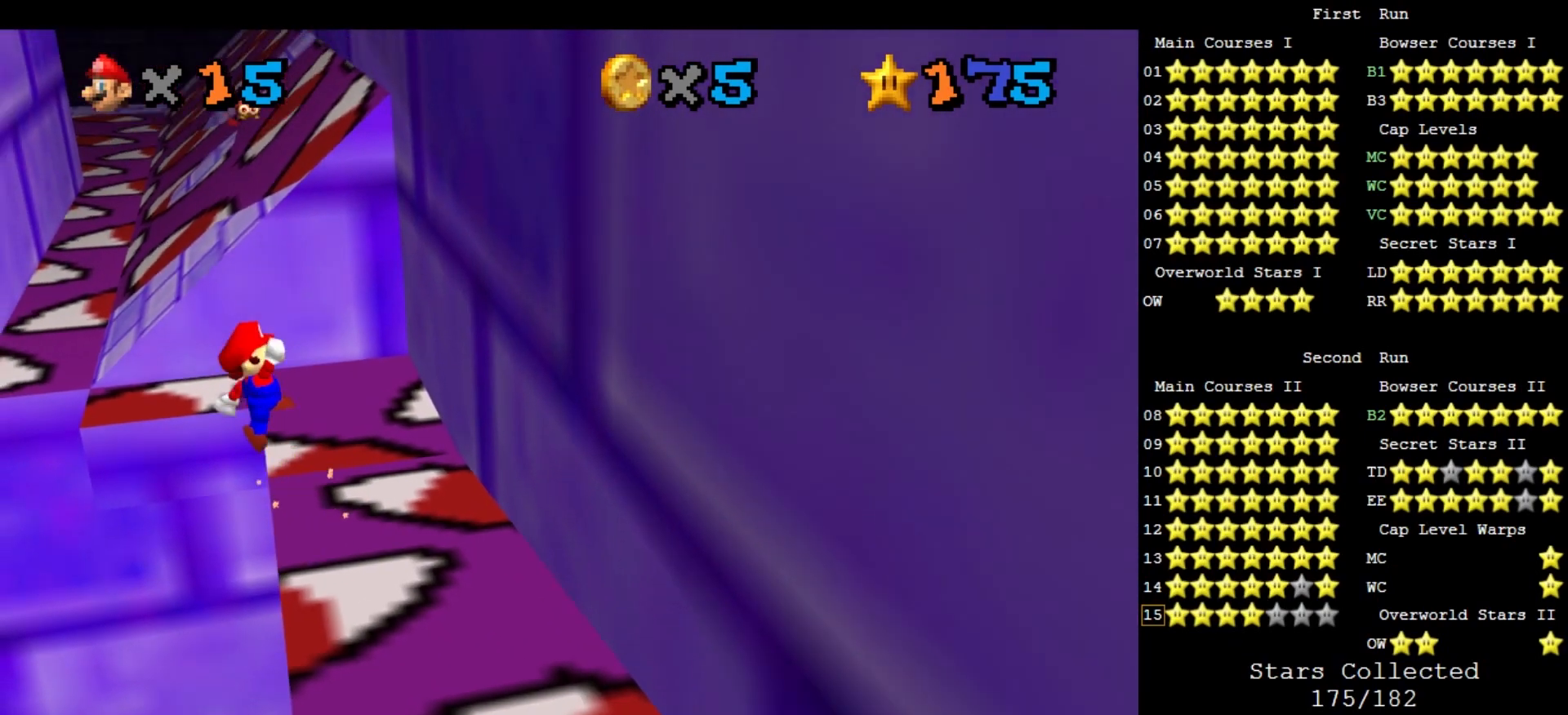
{"buttons": [], "left_stick": "down", "events": [[100, "left_stick", "down"], [400, "A", "up"]]}